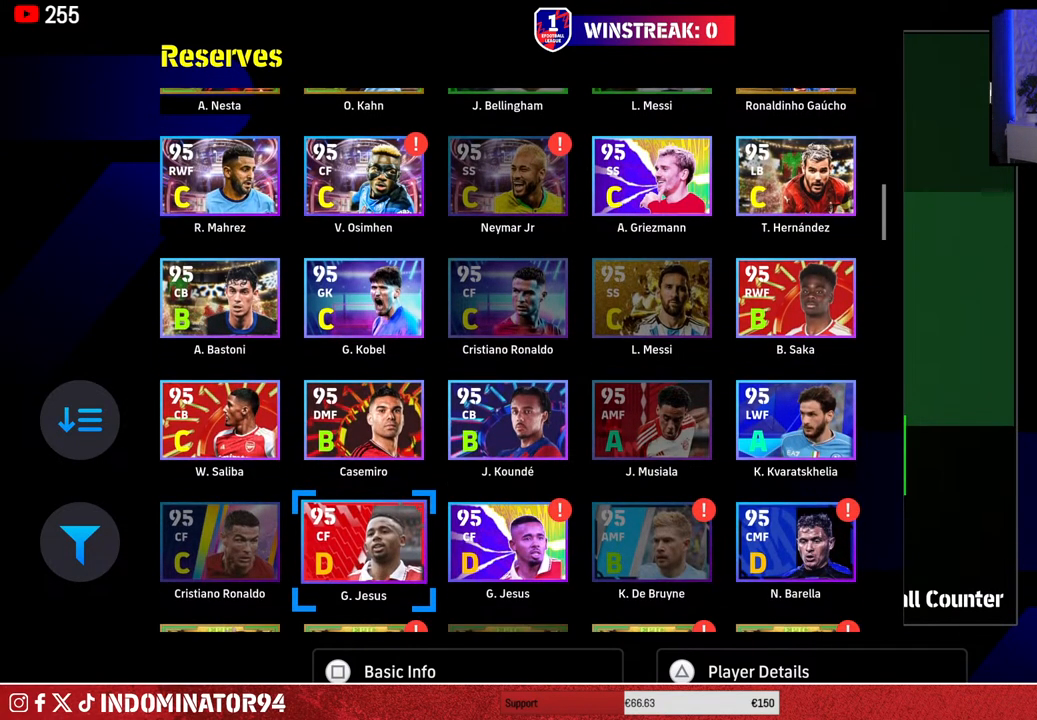
Gameplay with a controller (PlayStation layout); each line is a JSON object with the inputs held at the frame after it. "events" lists button and stick changes between this image and that frame as [ms after this image, input, new state], when the widget could be followed in between.
{"buttons": ["DPAD_DOWN"], "left_stick": "center", "right_stick": "center", "events": [[483, "DPAD_DOWN", "down"]]}
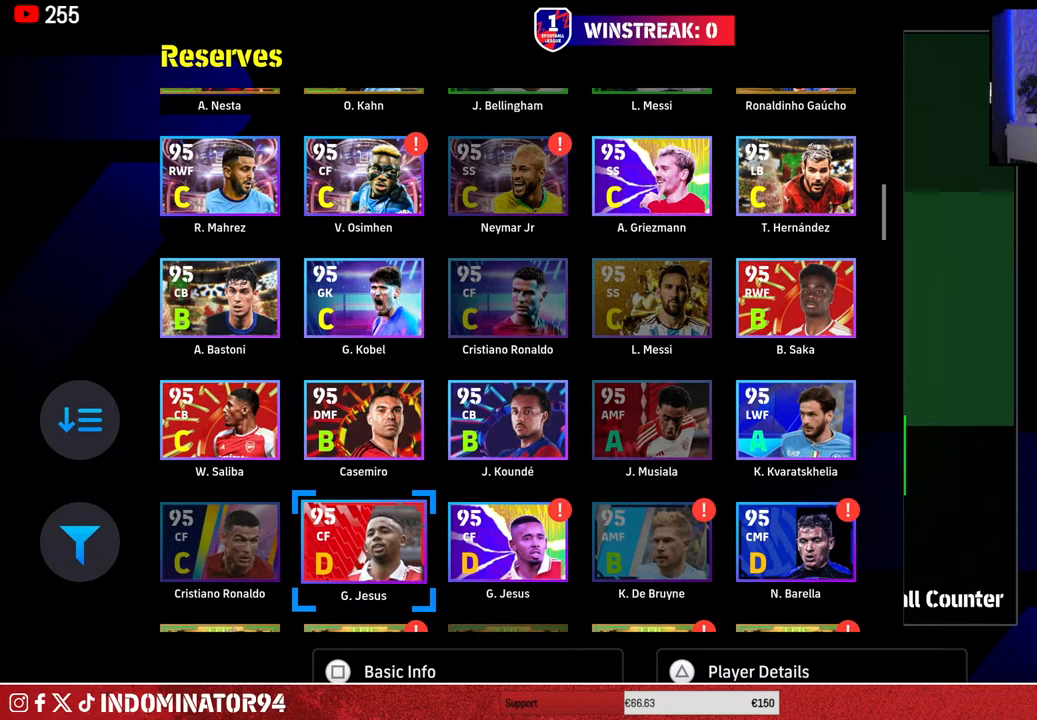
{"buttons": [], "left_stick": "center", "right_stick": "center", "events": [[117, "DPAD_DOWN", "up"]]}
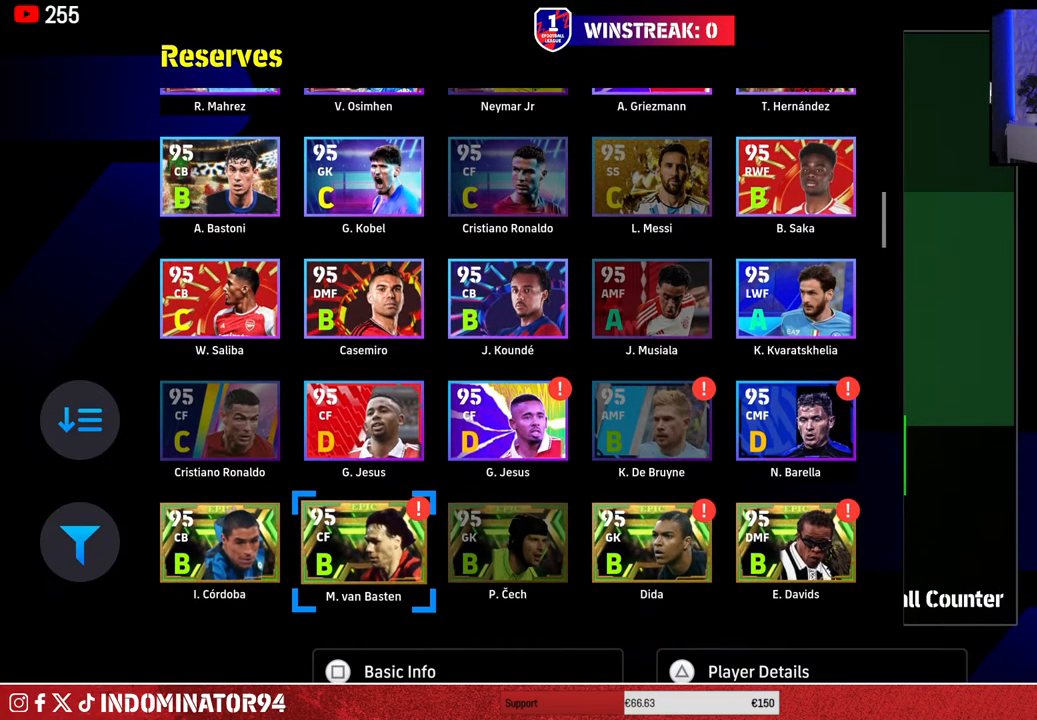
{"buttons": [], "left_stick": "center", "right_stick": "center", "events": []}
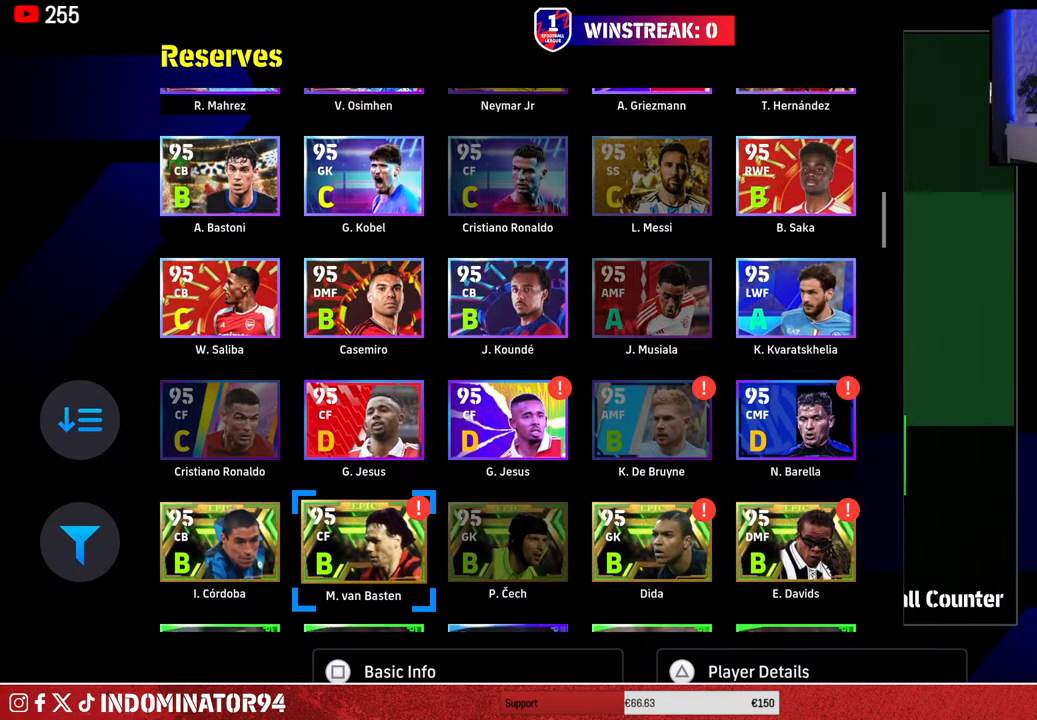
{"buttons": [], "left_stick": "center", "right_stick": "center", "events": [[100, "DPAD_DOWN", "down"], [233, "DPAD_DOWN", "up"]]}
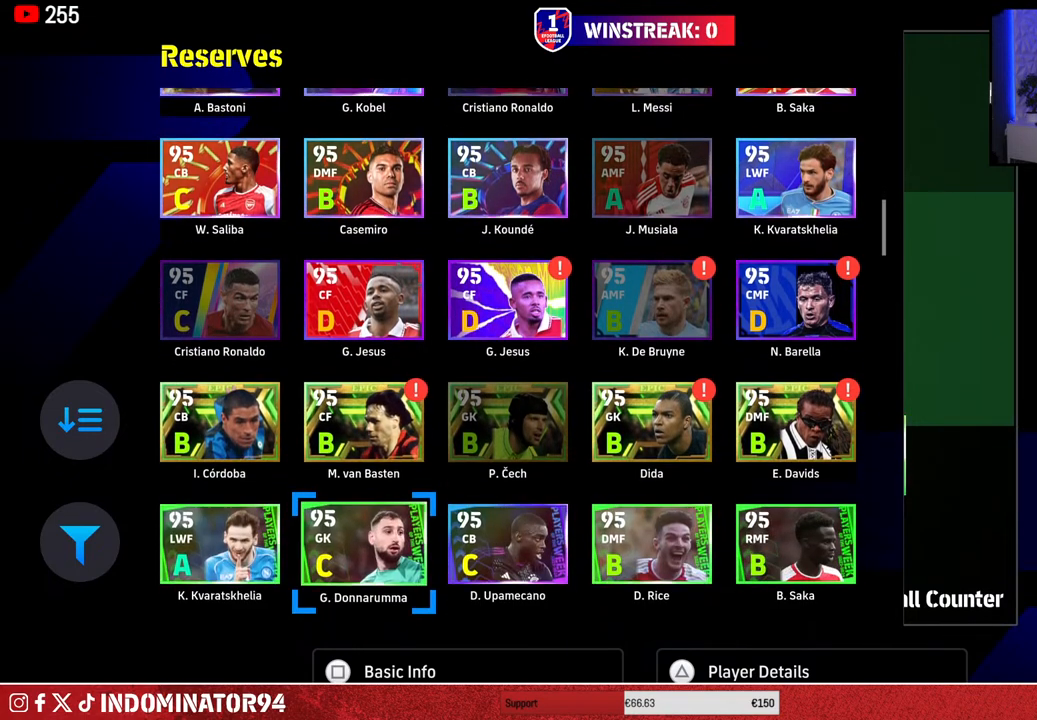
{"buttons": [], "left_stick": "center", "right_stick": "center", "events": [[400, "DPAD_DOWN", "down"], [500, "DPAD_DOWN", "up"]]}
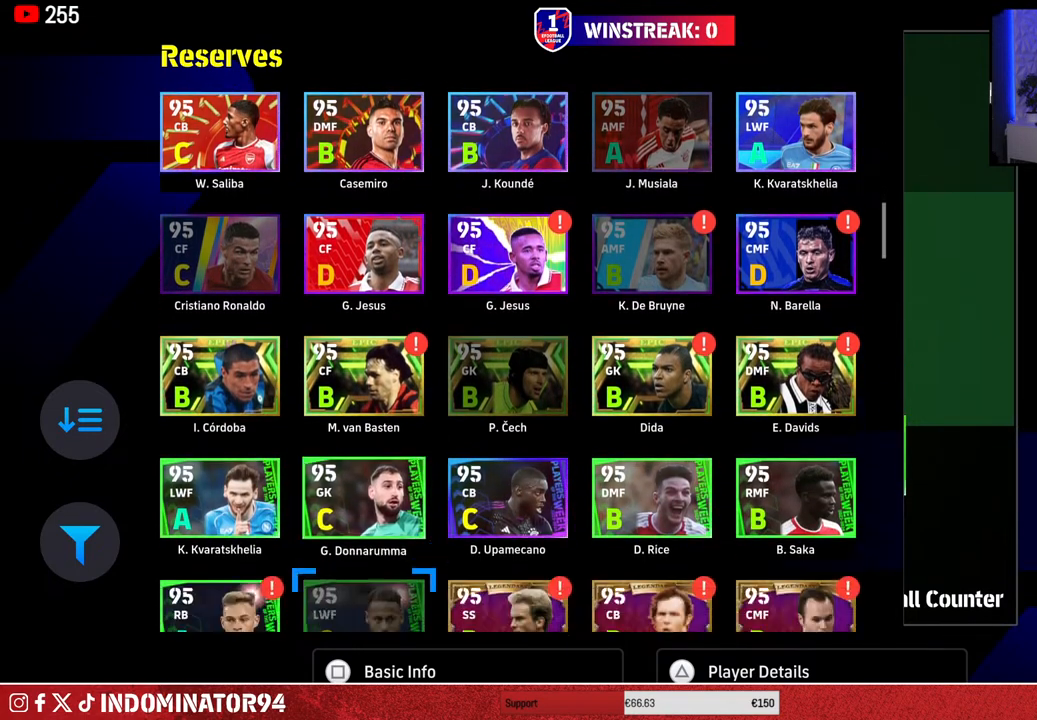
{"buttons": [], "left_stick": "center", "right_stick": "center", "events": []}
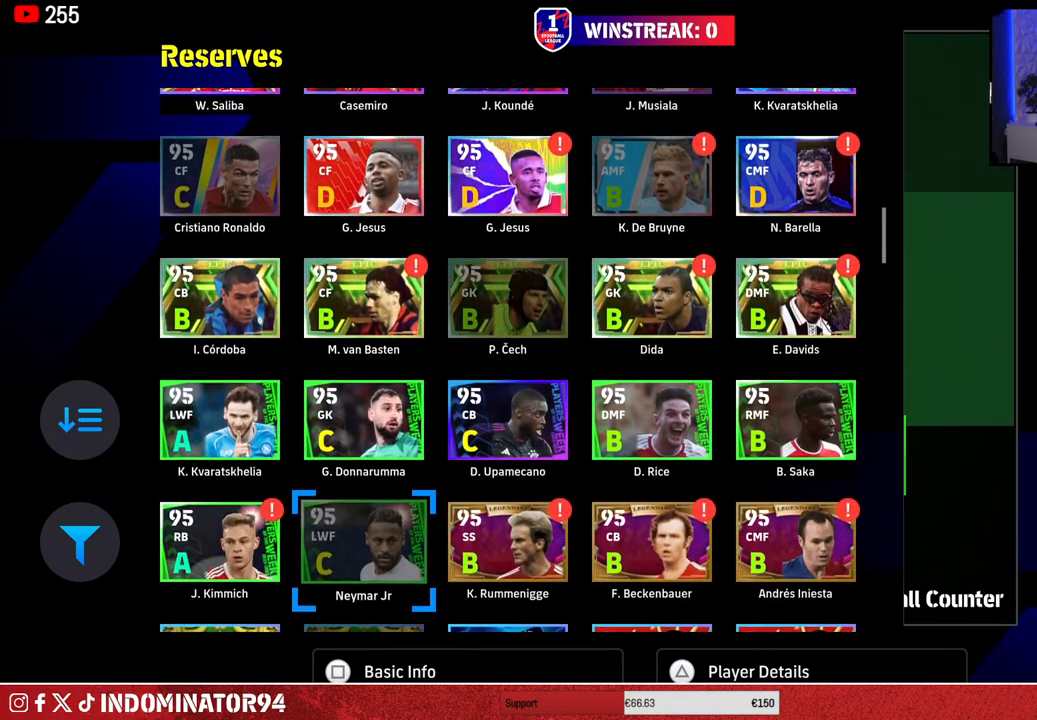
{"buttons": [], "left_stick": "center", "right_stick": "center", "events": []}
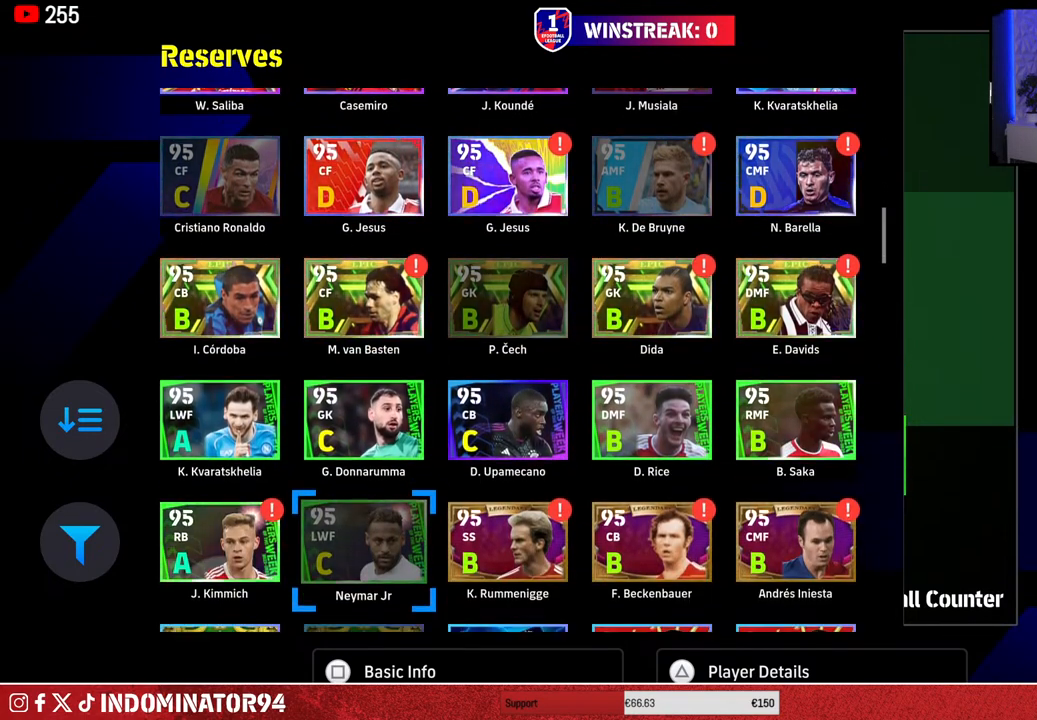
{"buttons": [], "left_stick": "center", "right_stick": "center", "events": []}
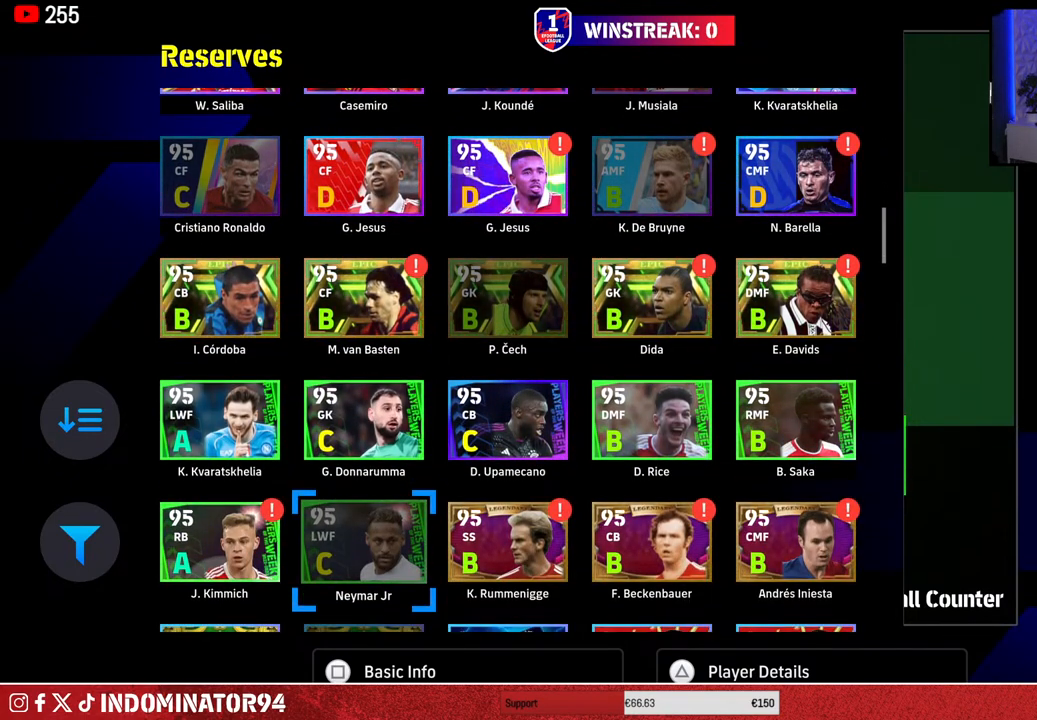
{"buttons": [], "left_stick": "center", "right_stick": "center", "events": [[150, "DPAD_DOWN", "down"], [233, "DPAD_DOWN", "up"]]}
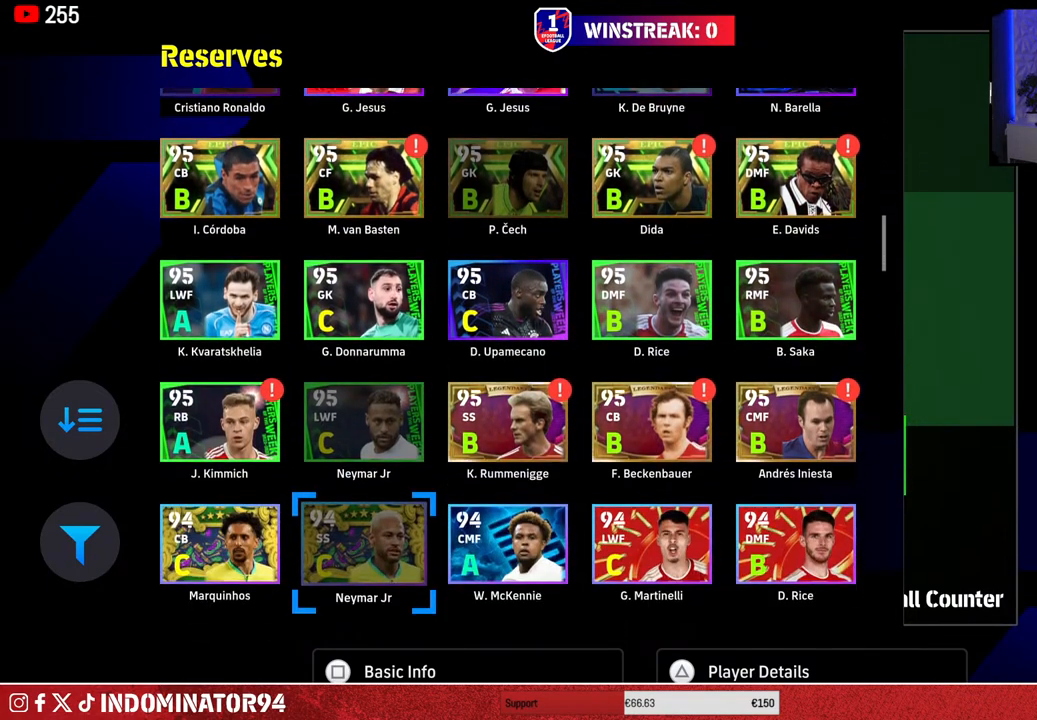
{"buttons": [], "left_stick": "center", "right_stick": "center", "events": []}
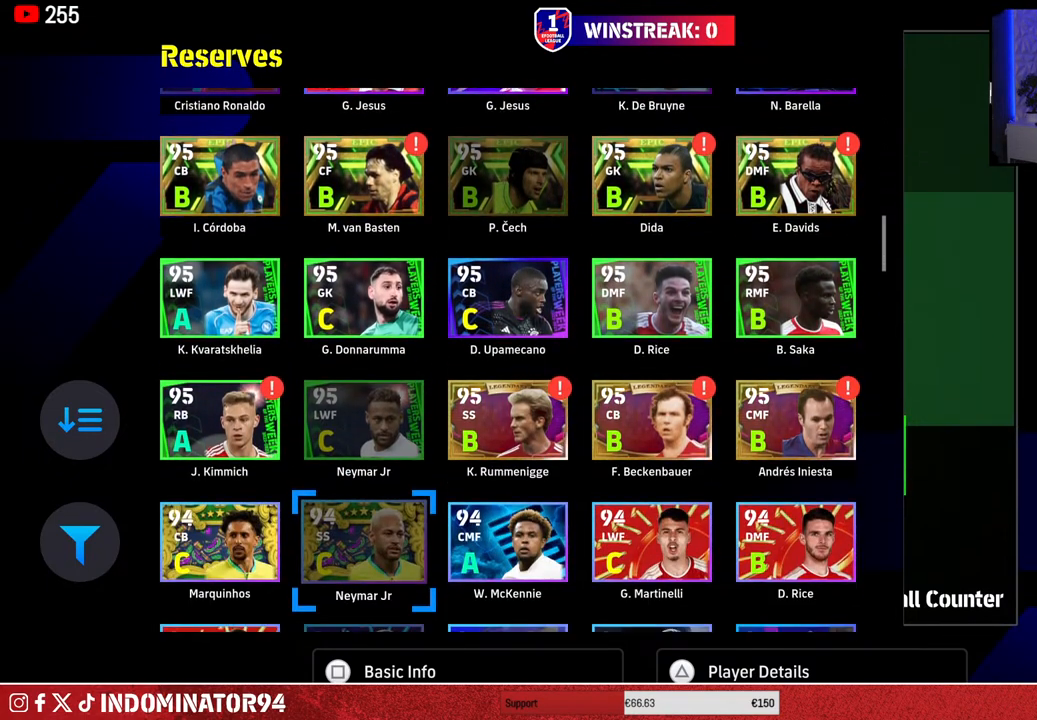
{"buttons": [], "left_stick": "center", "right_stick": "center", "events": []}
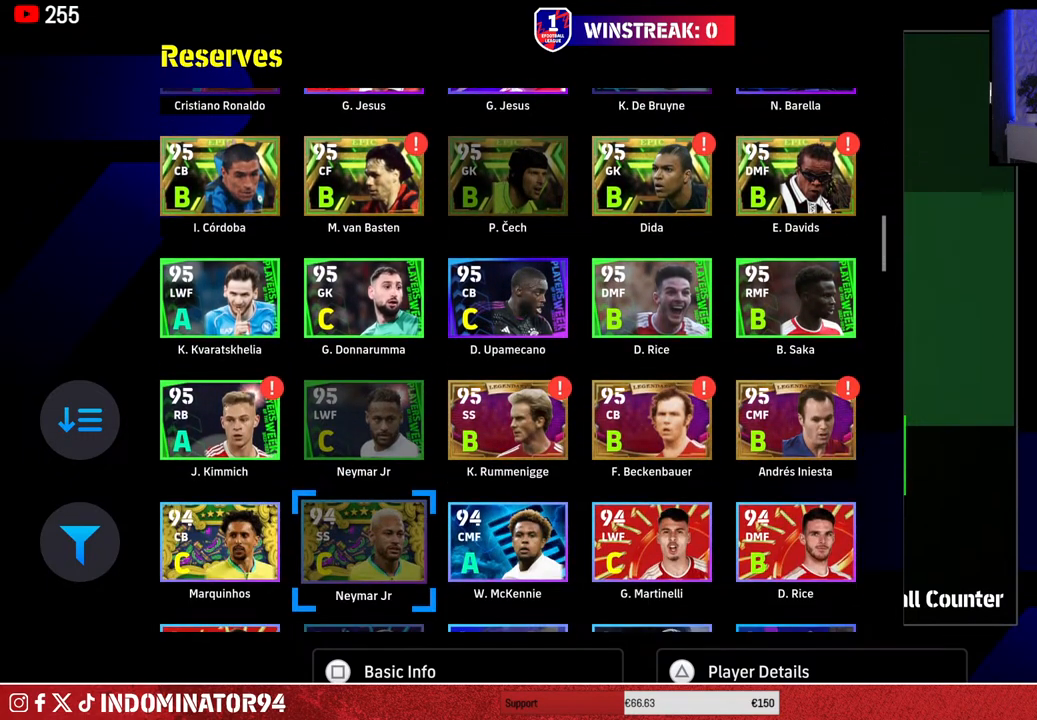
{"buttons": [], "left_stick": "center", "right_stick": "center", "events": [[283, "DPAD_DOWN", "down"], [383, "DPAD_DOWN", "up"]]}
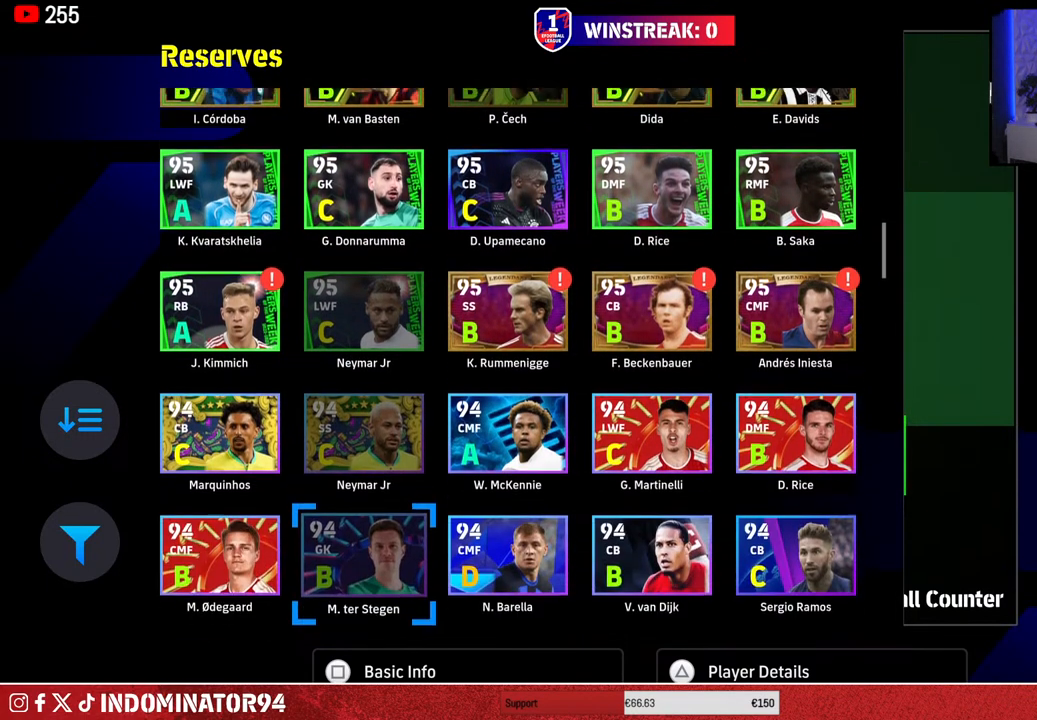
{"buttons": [], "left_stick": "center", "right_stick": "center", "events": []}
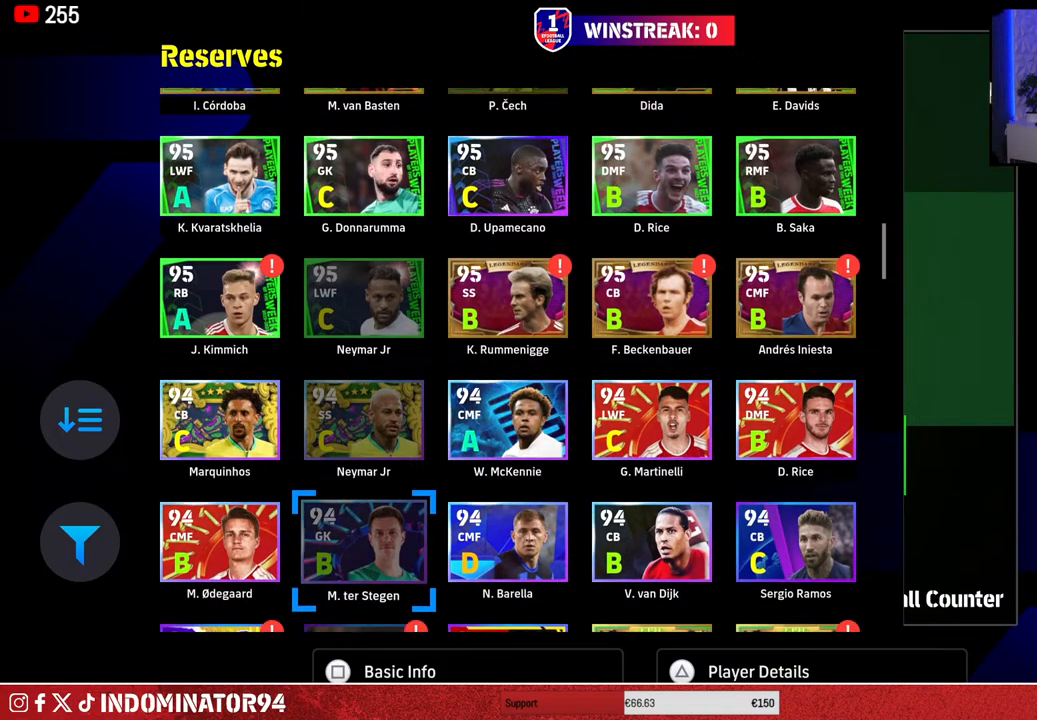
{"buttons": [], "left_stick": "center", "right_stick": "center", "events": []}
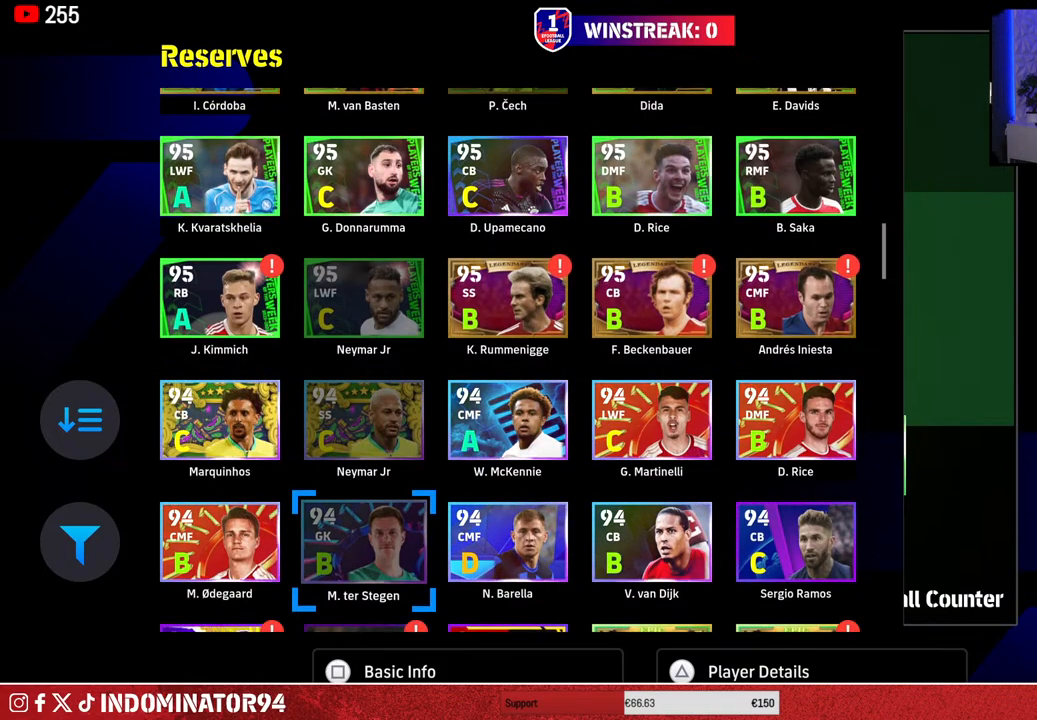
{"buttons": [], "left_stick": "center", "right_stick": "center", "events": [[350, "DPAD_UP", "down"], [467, "DPAD_UP", "up"]]}
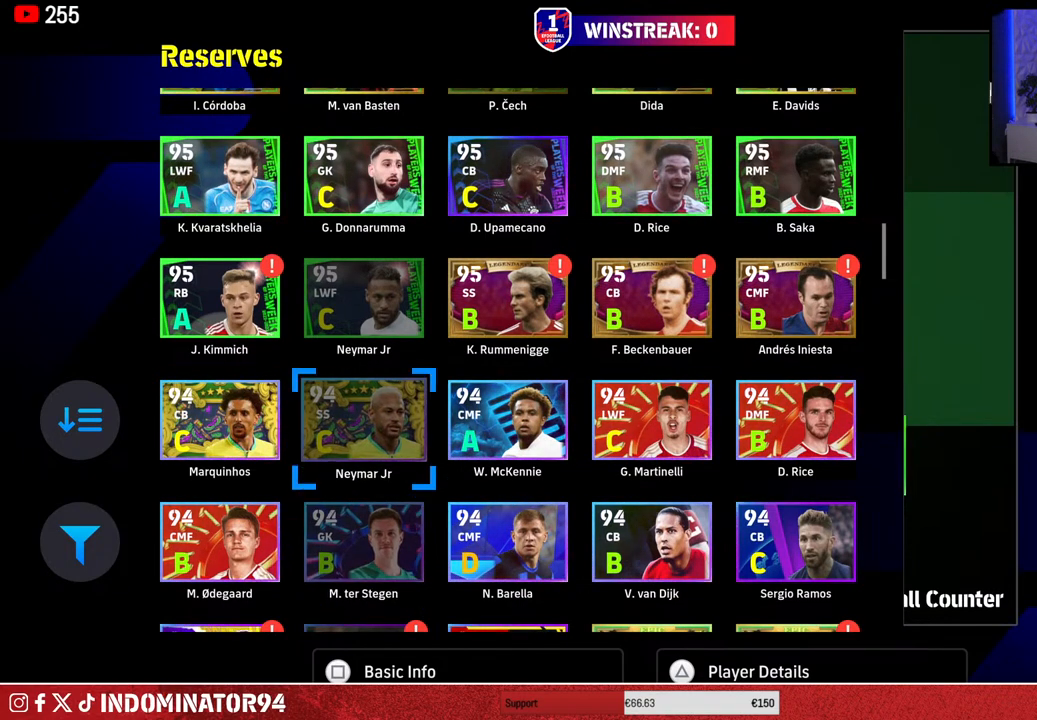
{"buttons": [], "left_stick": "center", "right_stick": "center", "events": []}
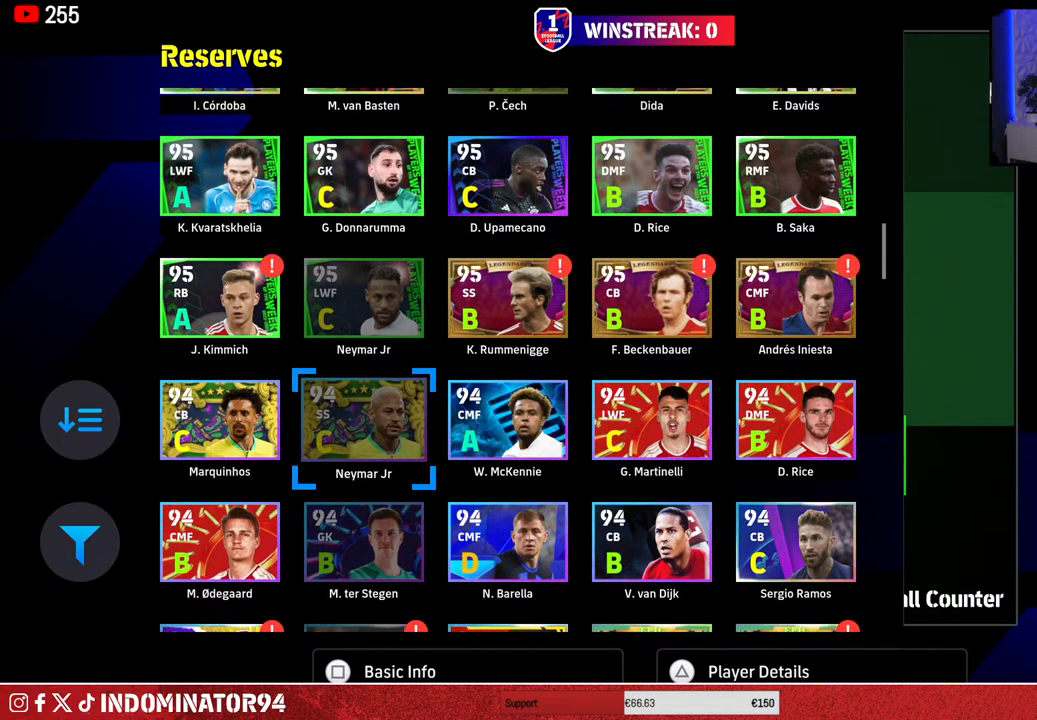
{"buttons": ["DPAD_UP"], "left_stick": "center", "right_stick": "center", "events": [[250, "DPAD_UP", "down"], [317, "DPAD_UP", "up"], [433, "DPAD_UP", "down"]]}
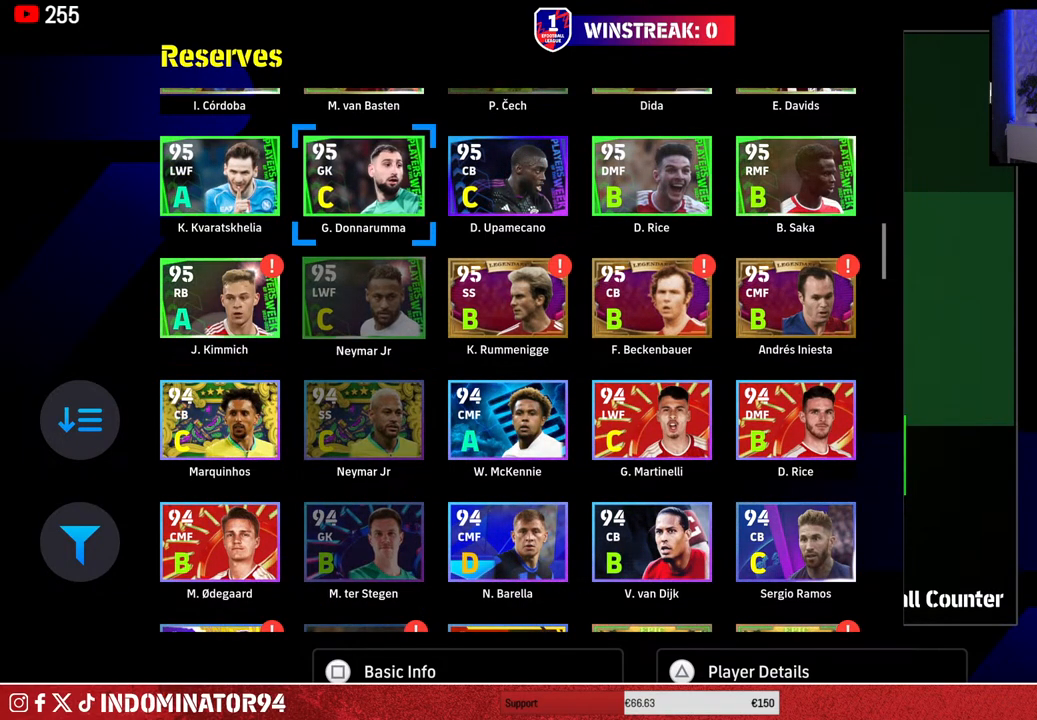
{"buttons": ["DPAD_UP"], "left_stick": "center", "right_stick": "center", "events": []}
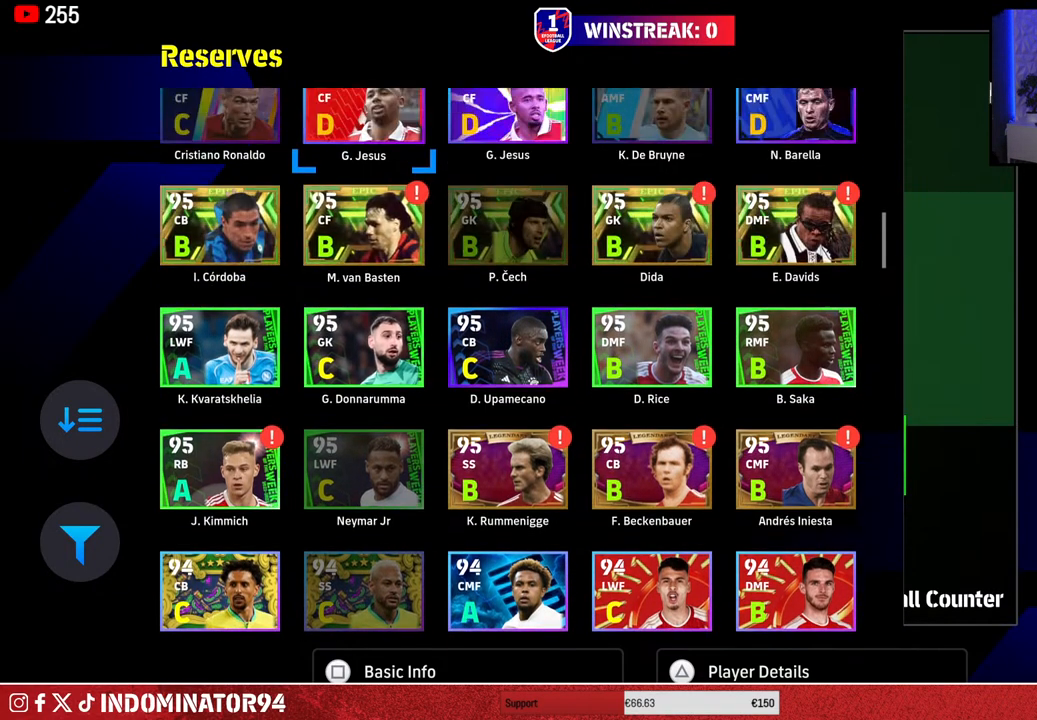
{"buttons": ["DPAD_UP"], "left_stick": "center", "right_stick": "center", "events": []}
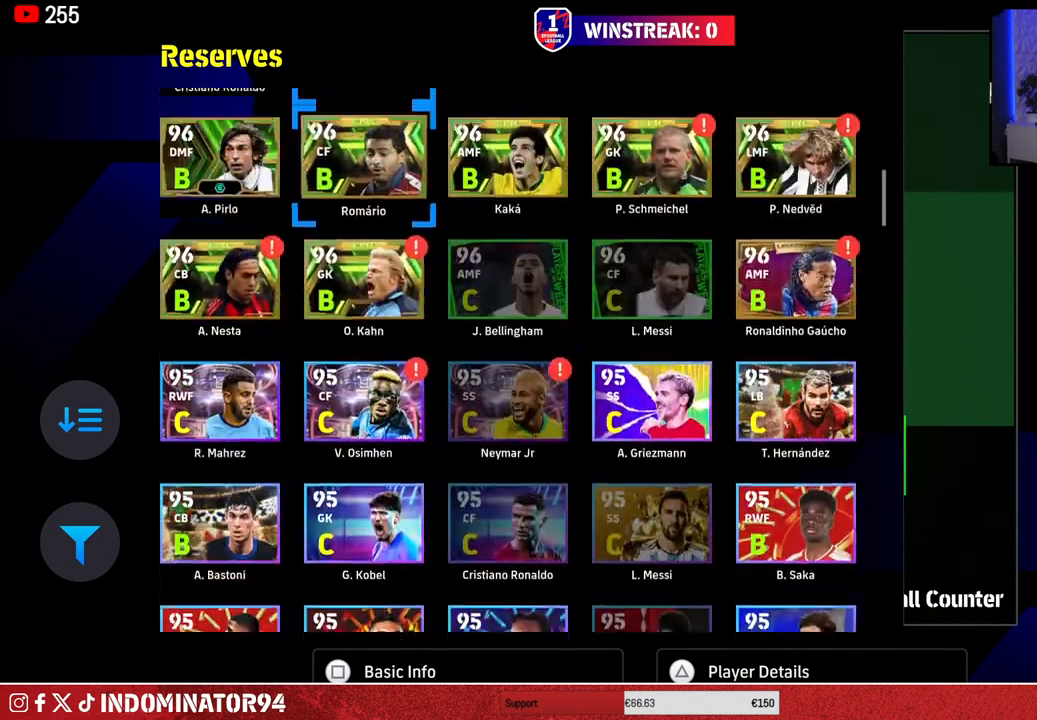
{"buttons": ["DPAD_UP"], "left_stick": "center", "right_stick": "center", "events": []}
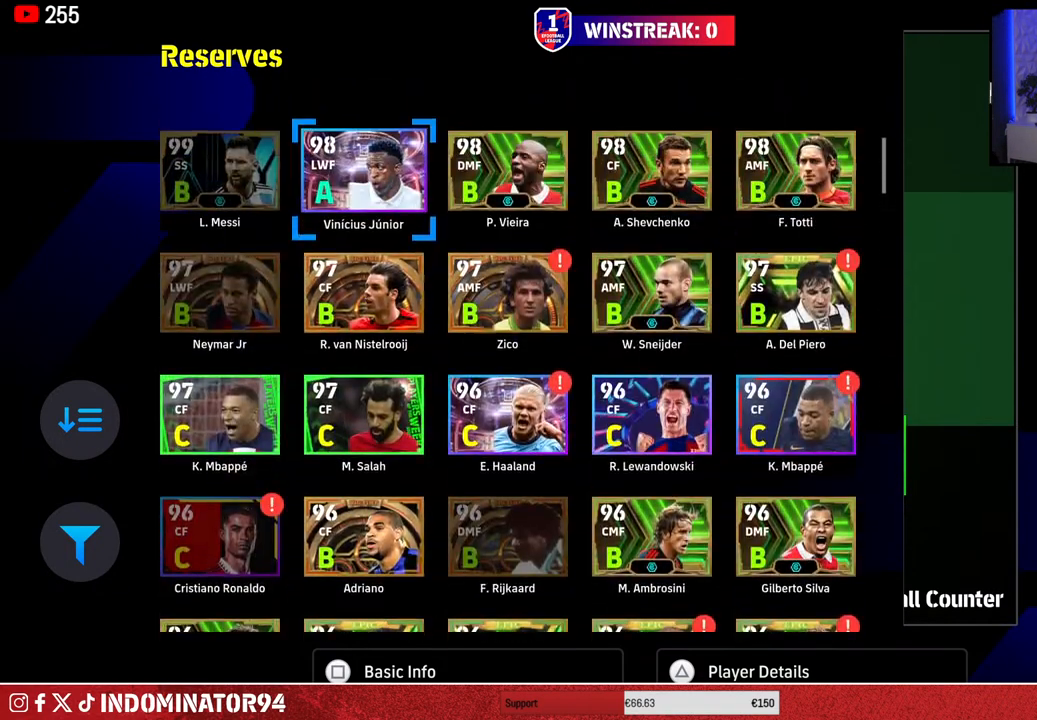
{"buttons": [], "left_stick": "center", "right_stick": "center", "events": [[133, "DPAD_UP", "up"]]}
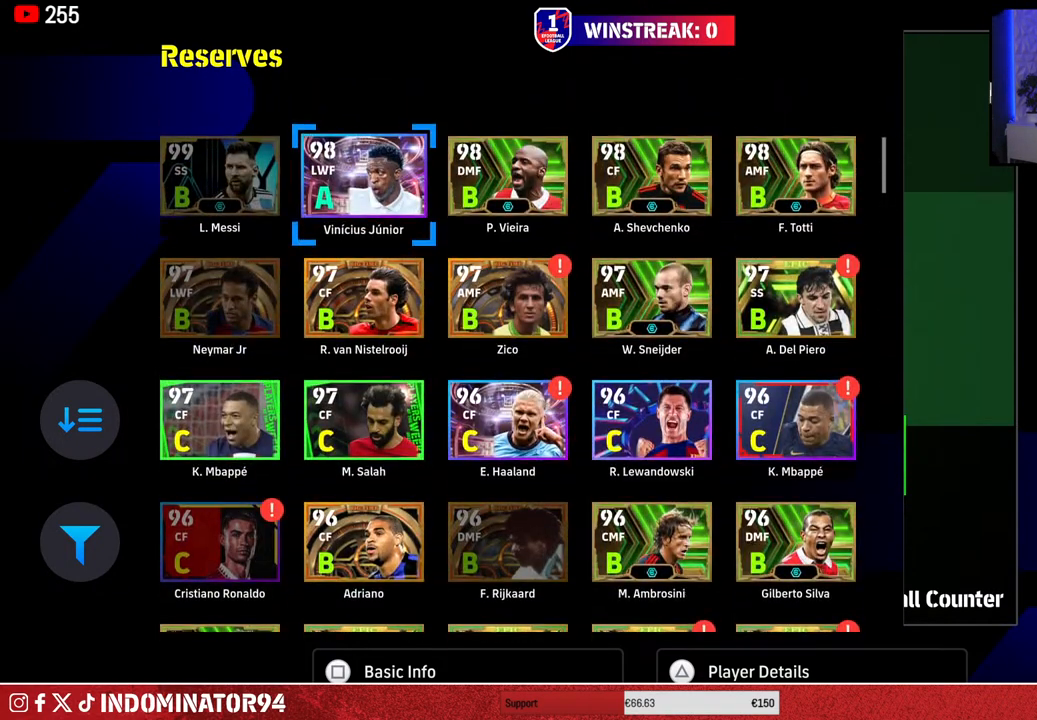
{"buttons": [], "left_stick": "center", "right_stick": "center", "events": [[250, "DPAD_RIGHT", "down"], [383, "DPAD_RIGHT", "up"]]}
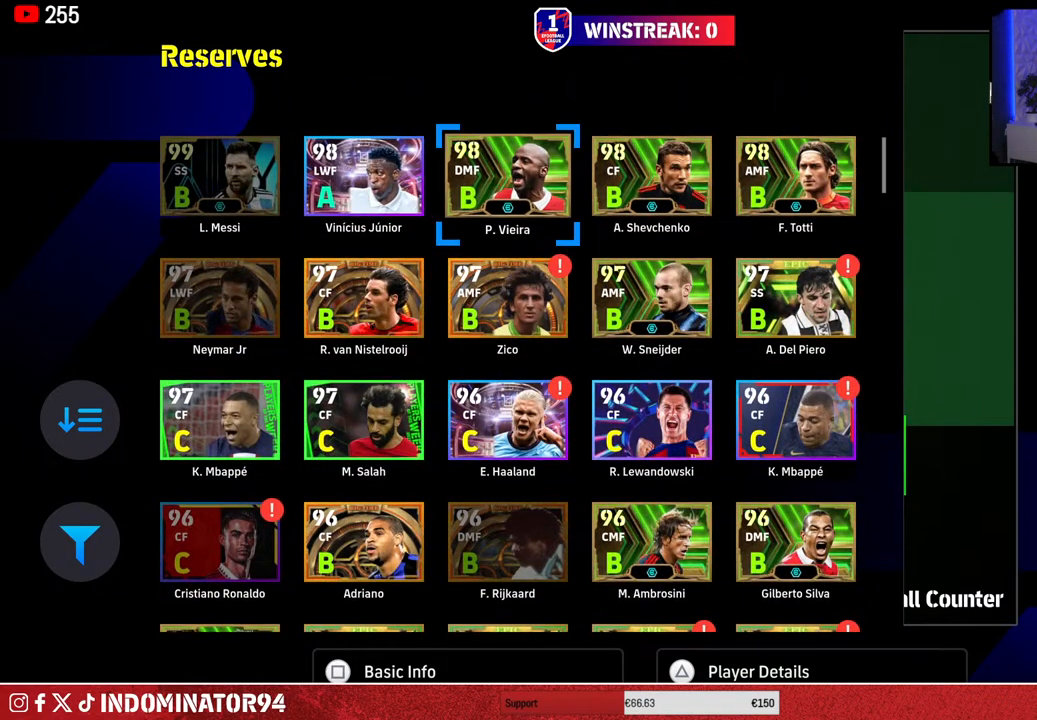
{"buttons": ["DPAD_DOWN"], "left_stick": "center", "right_stick": "center", "events": [[450, "DPAD_DOWN", "down"]]}
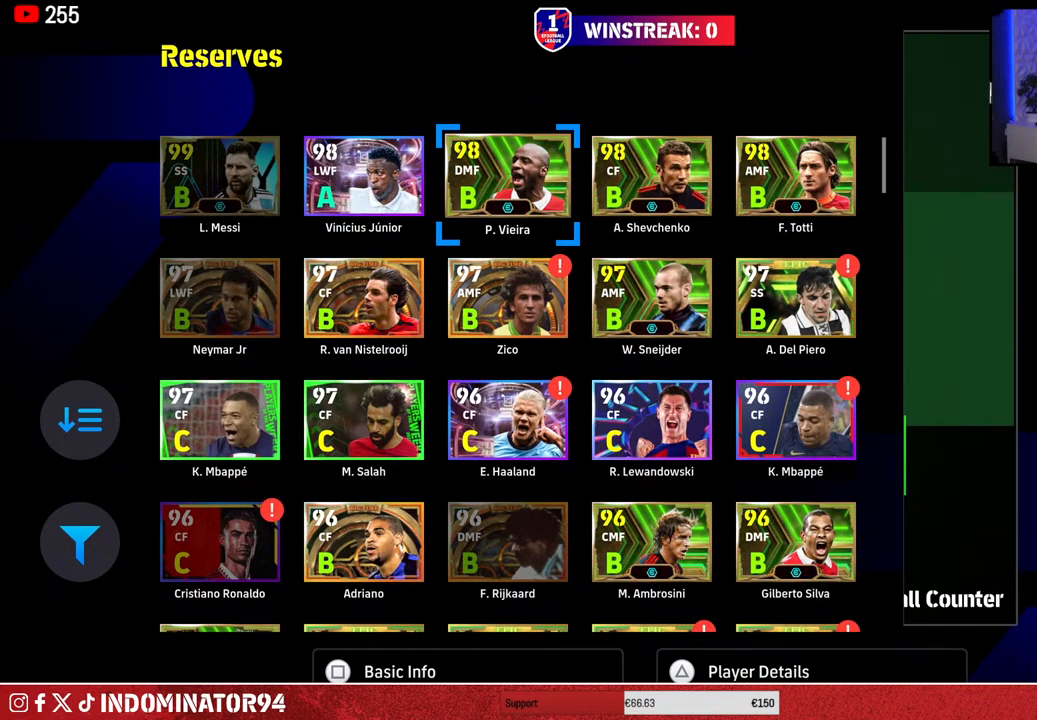
{"buttons": [], "left_stick": "center", "right_stick": "center", "events": [[33, "DPAD_DOWN", "up"], [283, "DPAD_RIGHT", "down"], [383, "DPAD_RIGHT", "up"]]}
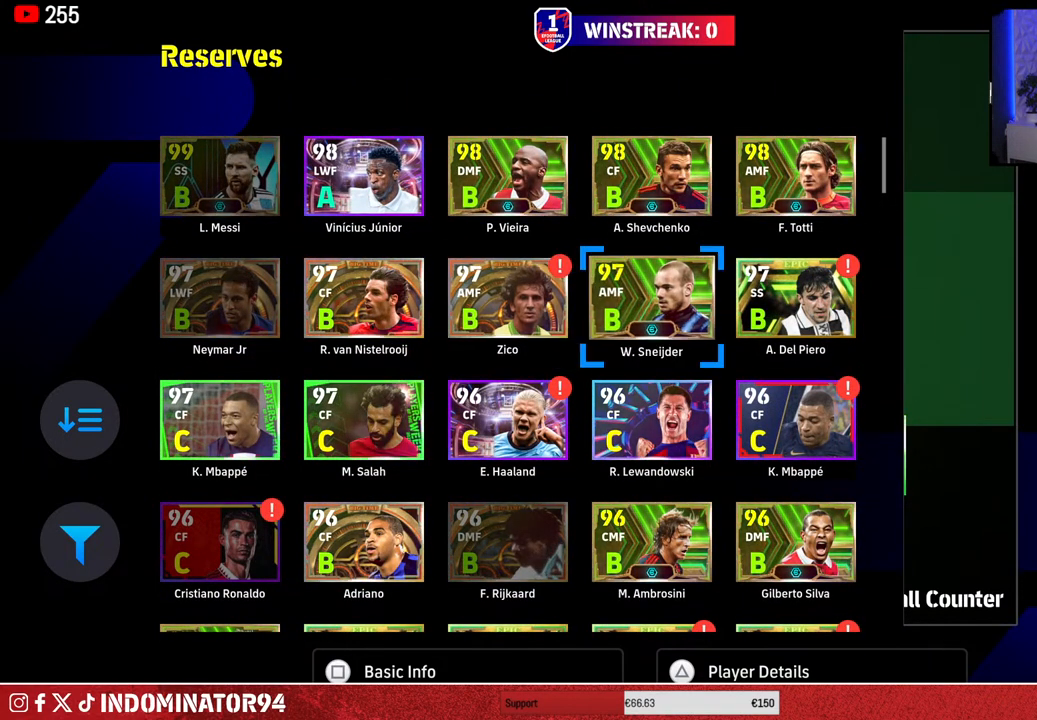
{"buttons": [], "left_stick": "center", "right_stick": "center", "events": []}